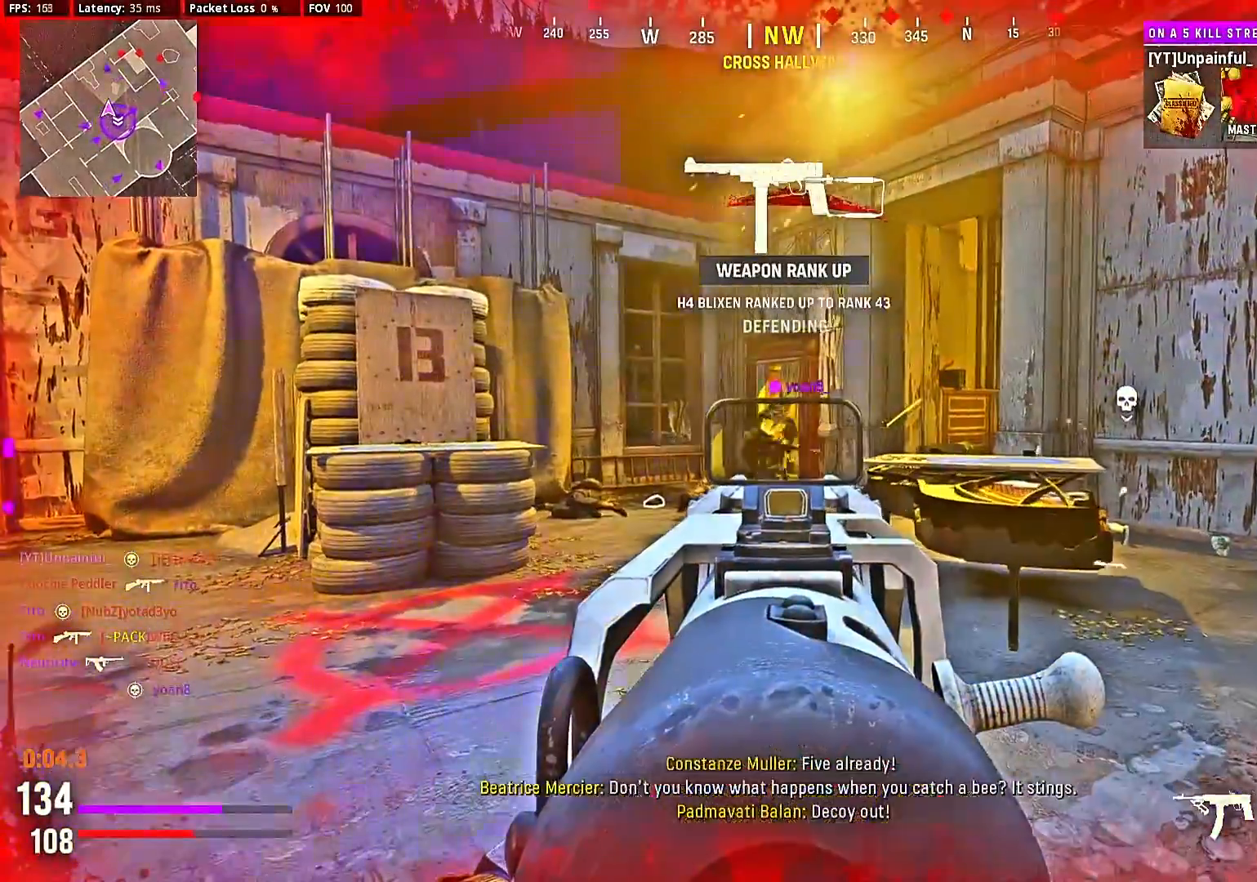
Gameplay with a controller (PlayStation layout); each line is a JSON object with the inputs held at the frame after it (dt_ms = milliseconds from this image to that frame). "events" lists button and stick changes between this image and that frame as [ms after this image, input, new state], when the widget could be followed in between. Not read: L3 R3 left_stick.
{"dt_ms": 500, "buttons": ["L2"], "right_stick": "center", "events": []}
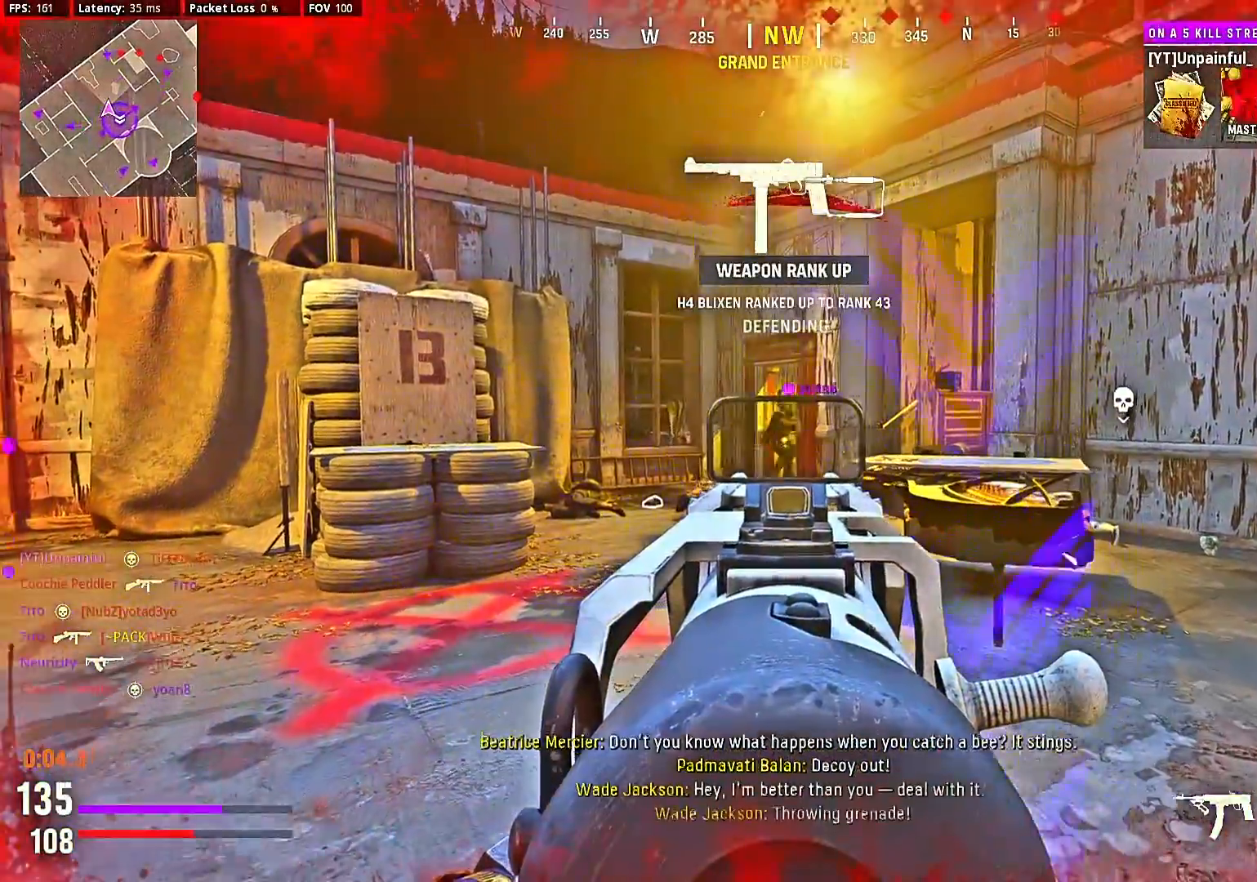
{"dt_ms": 500, "buttons": ["L2"], "right_stick": "center", "events": []}
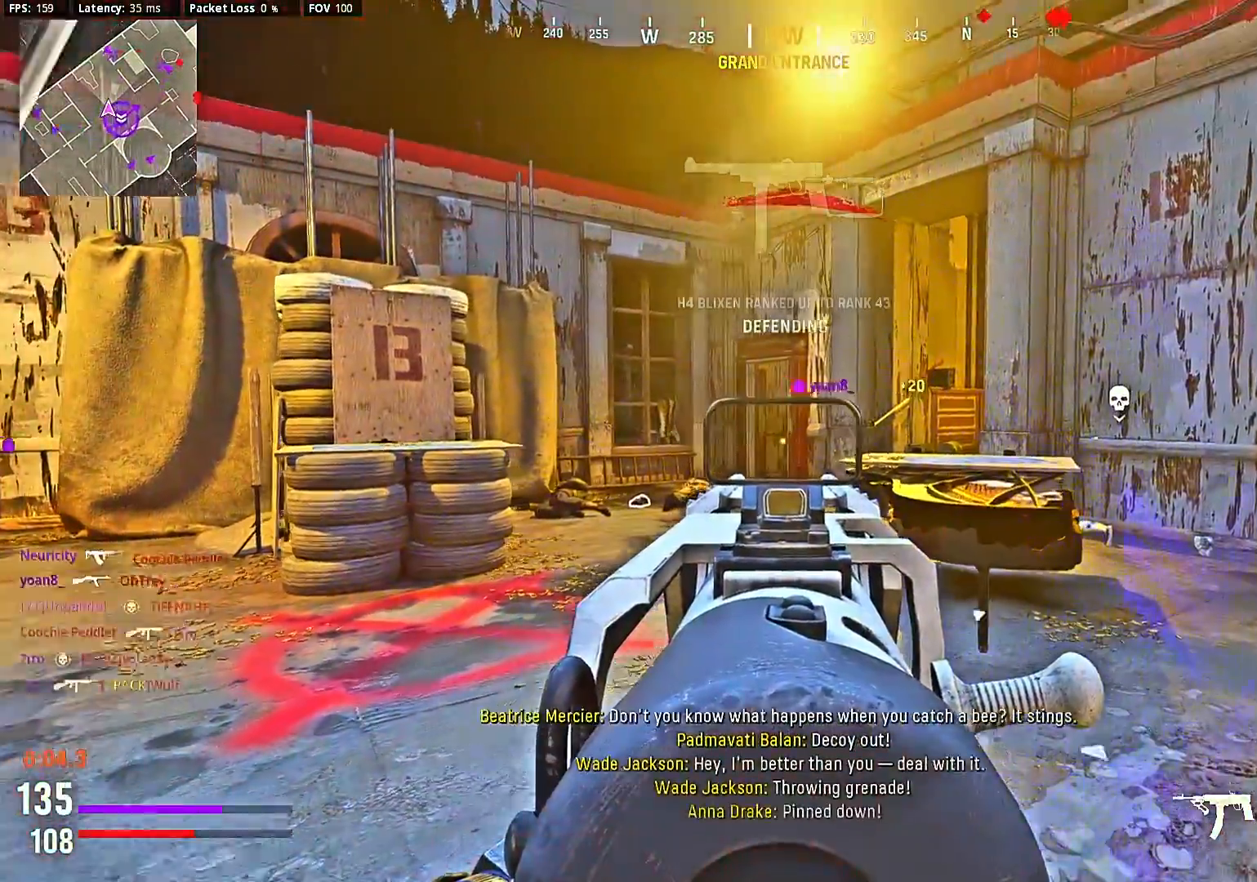
{"dt_ms": 500, "buttons": [], "right_stick": "center", "events": [[67, "right_stick", "right"], [167, "L2", "up"], [333, "right_stick", "center"]]}
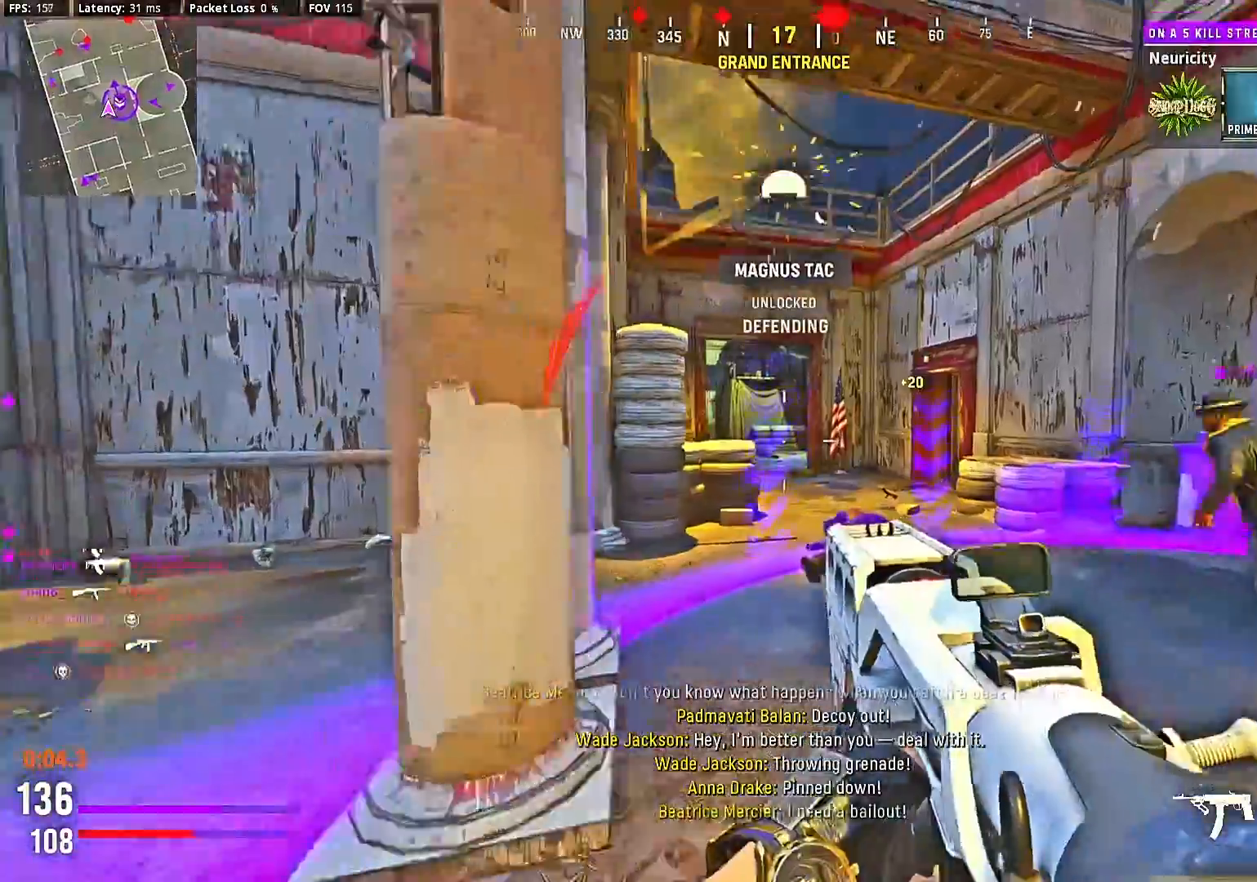
{"dt_ms": 500, "buttons": ["L2"], "right_stick": "center", "events": [[167, "L2", "down"]]}
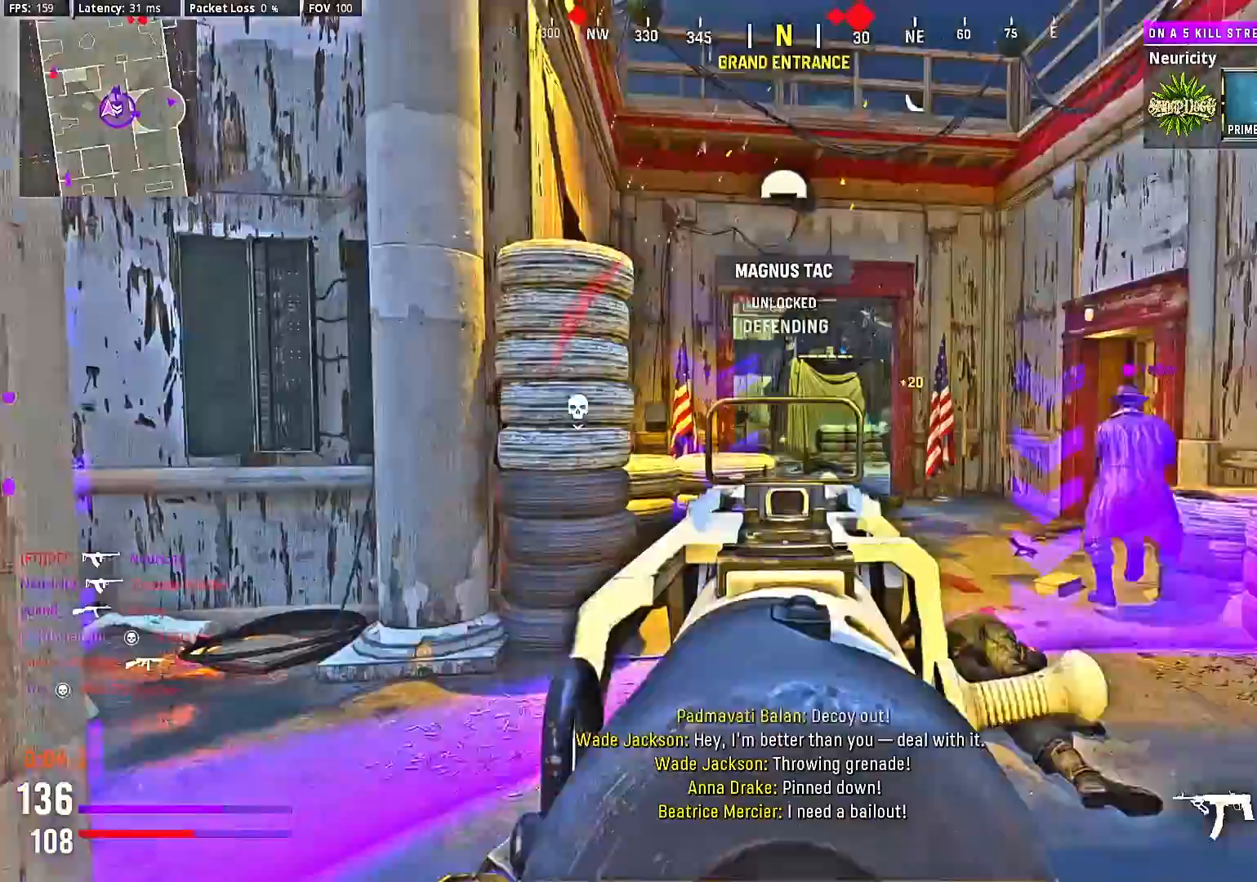
{"dt_ms": 500, "buttons": ["L2"], "right_stick": "center", "events": [[67, "right_stick", "down-left"], [133, "right_stick", "center"]]}
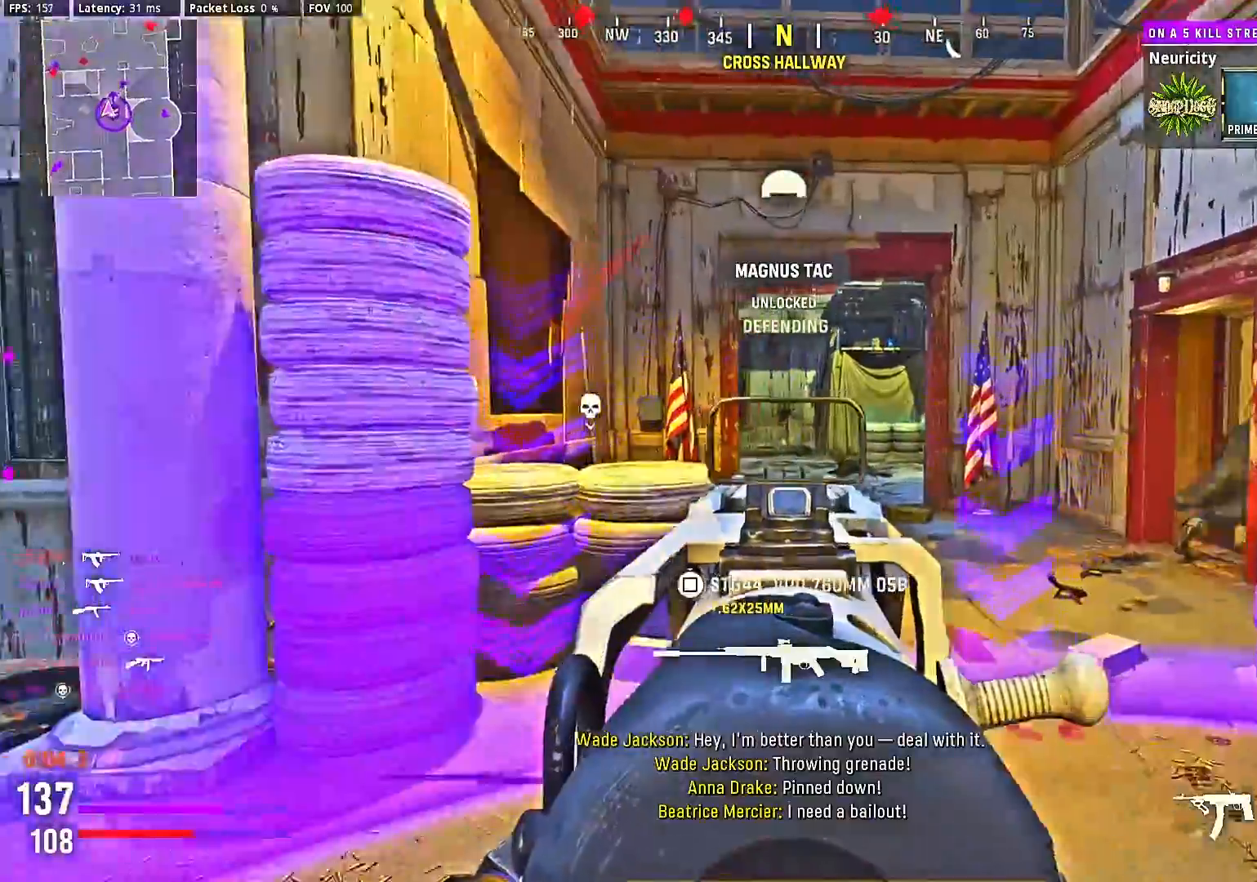
{"dt_ms": 500, "buttons": ["L2"], "right_stick": "center", "events": [[367, "right_stick", "down-left"], [433, "right_stick", "center"]]}
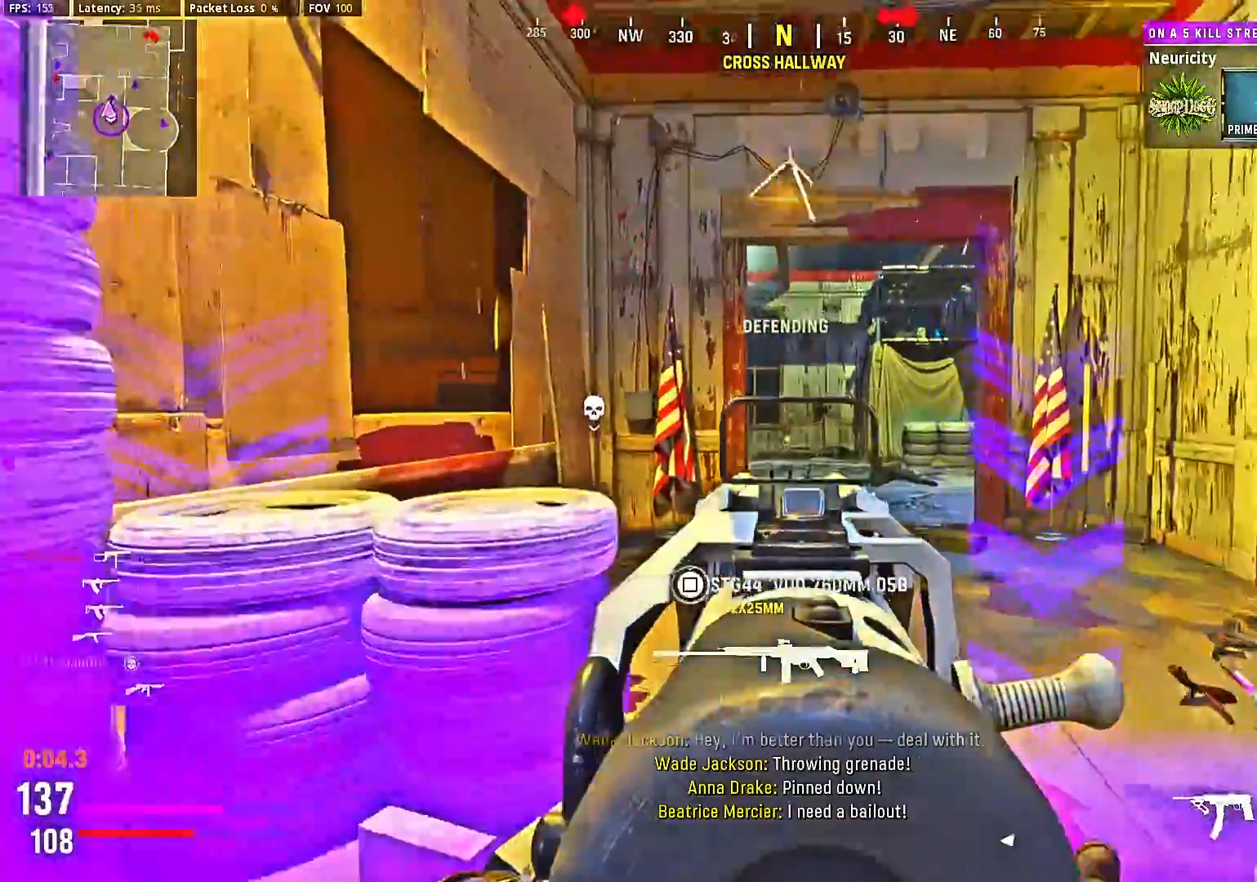
{"dt_ms": 500, "buttons": [], "right_stick": "left", "events": [[500, "L2", "up"], [500, "right_stick", "left"]]}
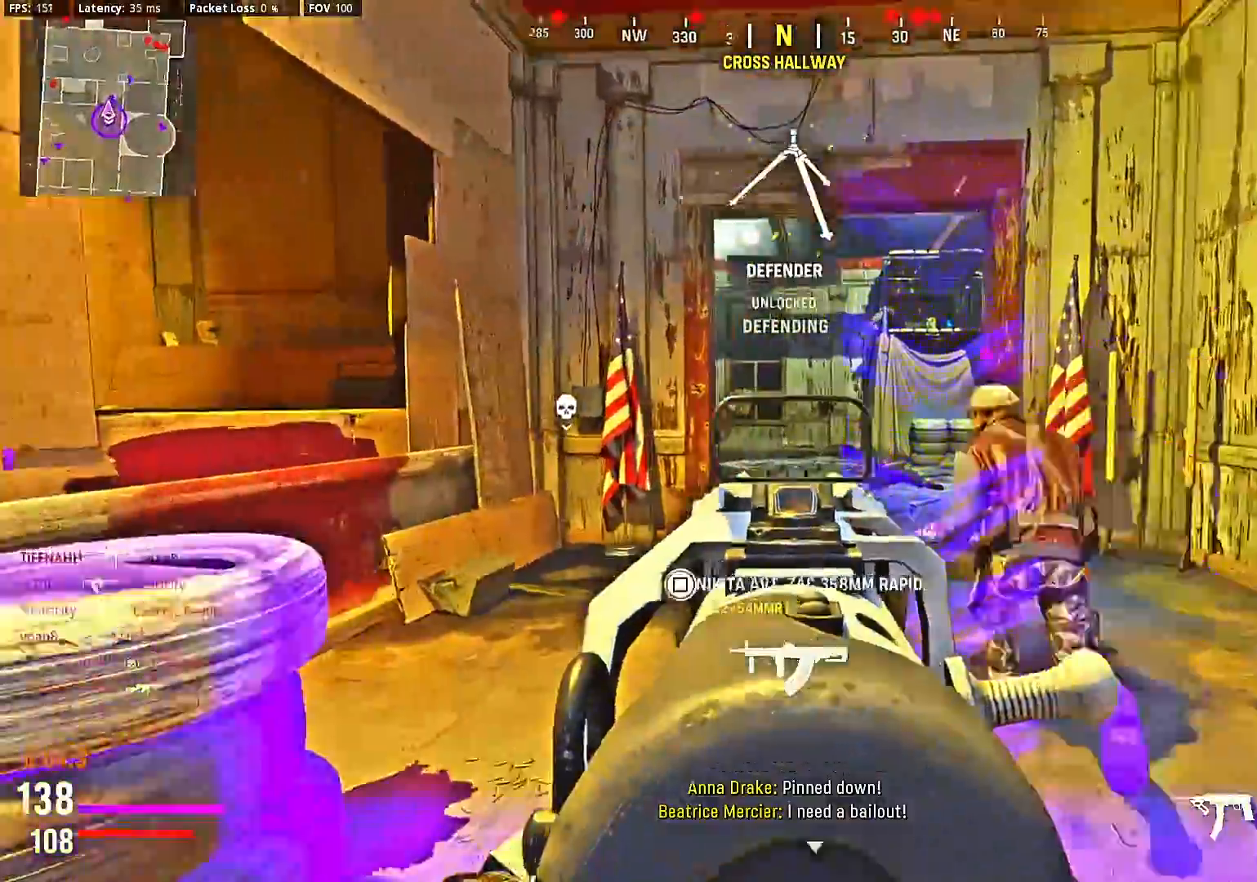
{"dt_ms": 500, "buttons": ["L2"], "right_stick": "right", "events": [[367, "L2", "down"], [467, "right_stick", "right"]]}
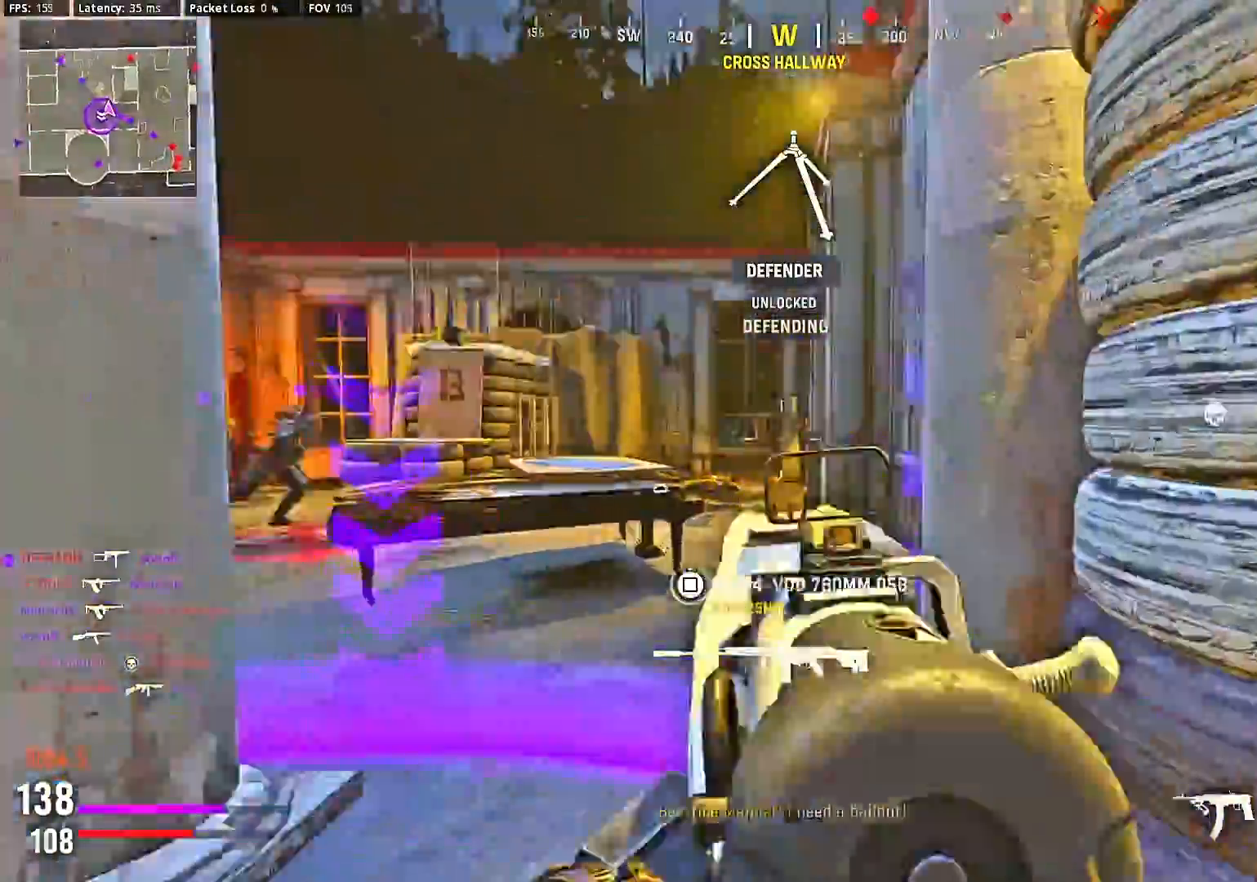
{"dt_ms": 500, "buttons": ["L2", "R2"], "right_stick": "down-left", "events": [[133, "right_stick", "center"], [300, "R2", "down"], [433, "right_stick", "down-left"]]}
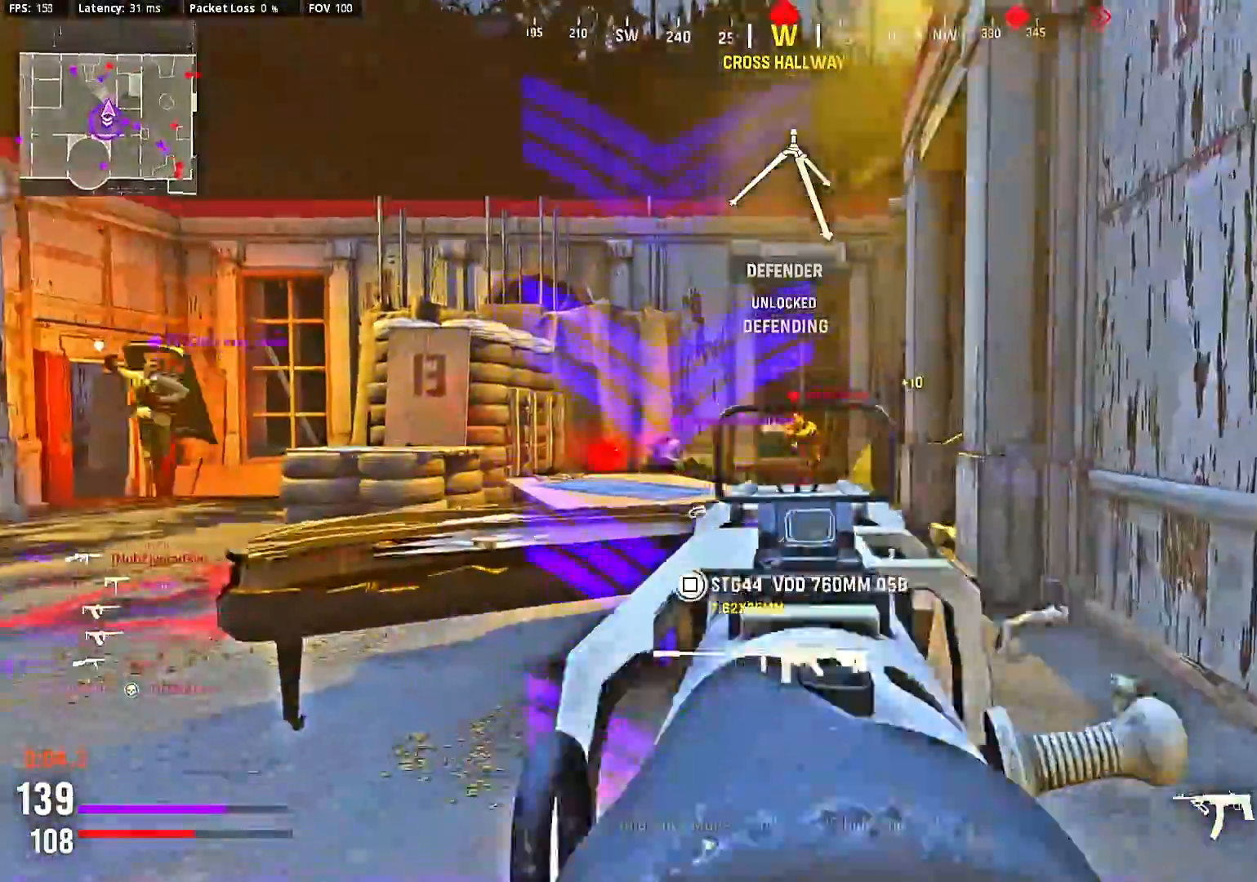
{"dt_ms": 500, "buttons": ["L2", "R2"], "right_stick": "right", "events": [[33, "right_stick", "right"]]}
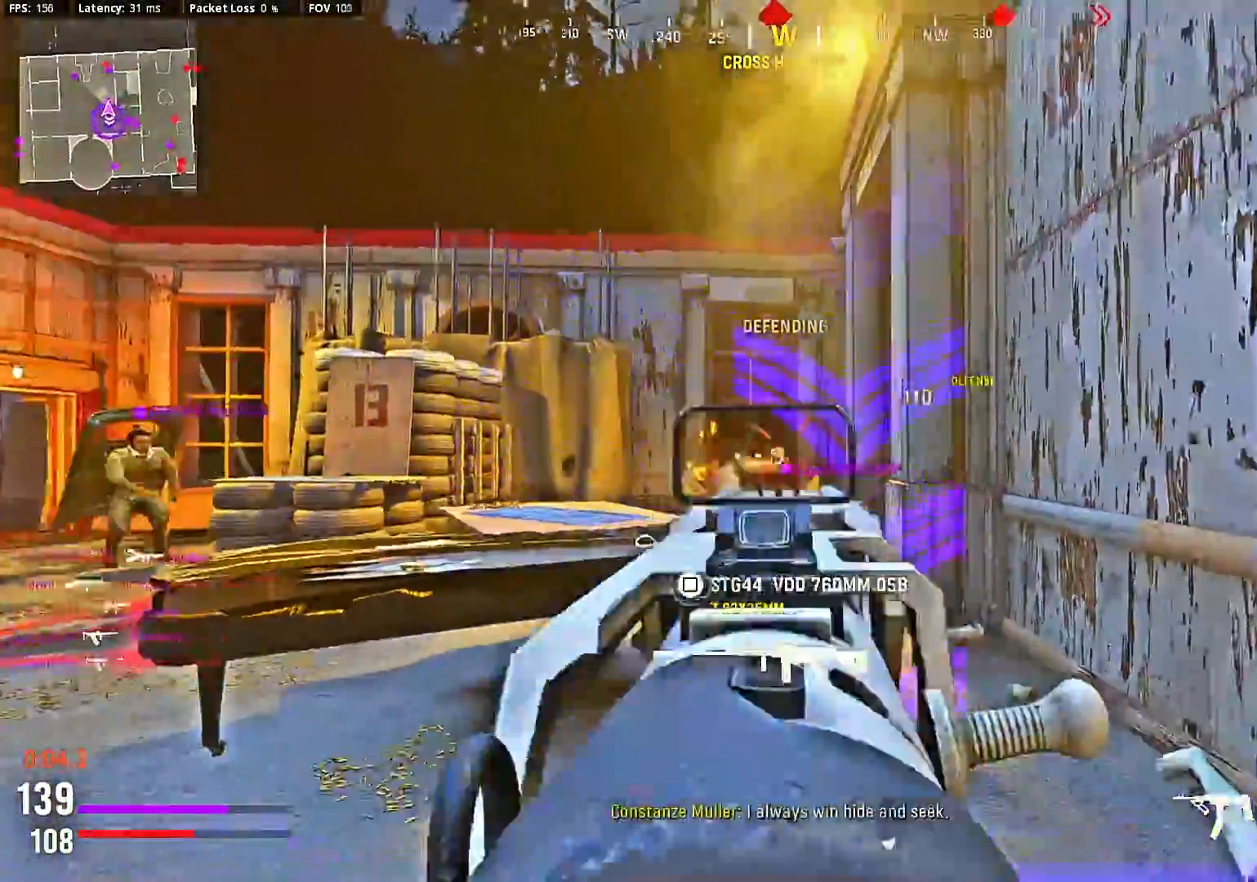
{"dt_ms": 500, "buttons": [], "right_stick": "right", "events": [[33, "L2", "up"], [33, "R2", "up"], [200, "right_stick", "left"], [367, "right_stick", "right"]]}
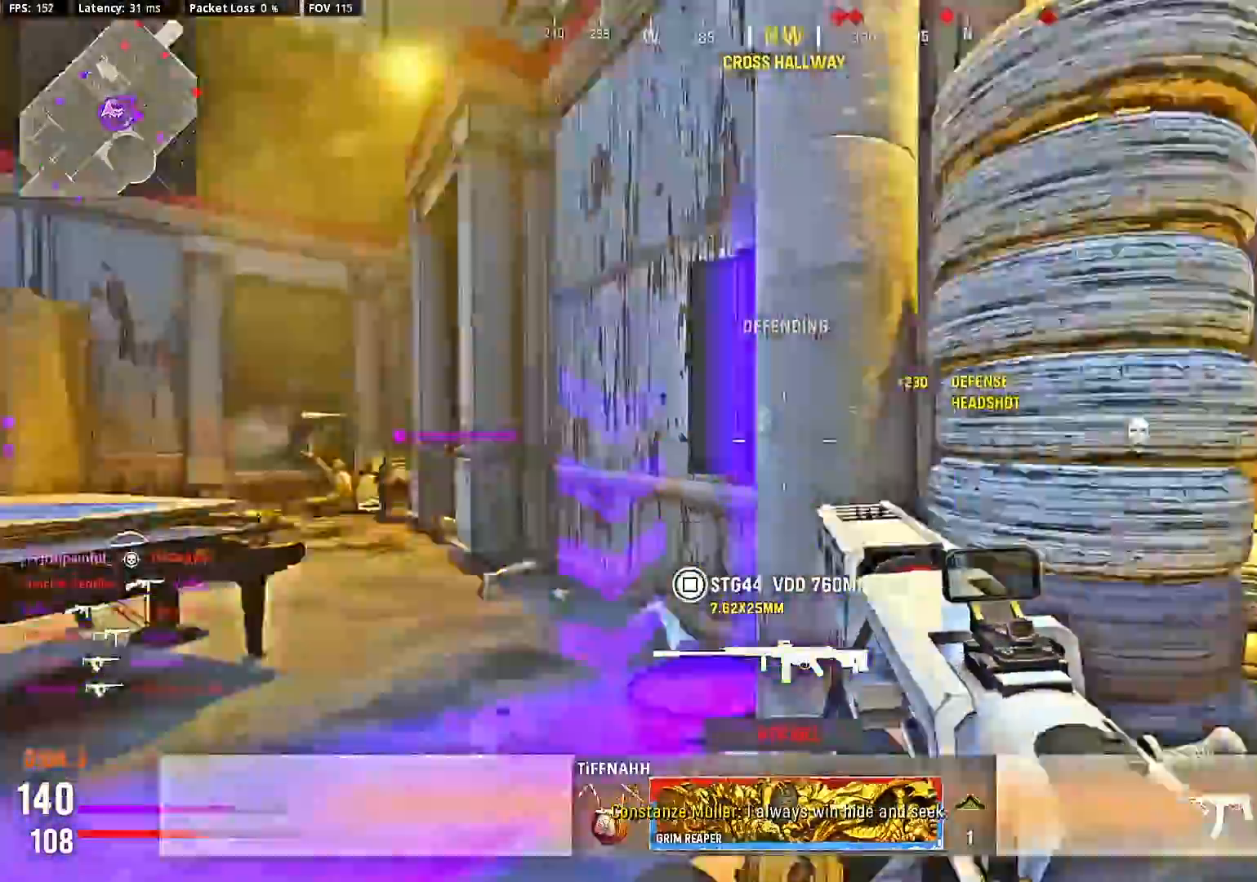
{"dt_ms": 500, "buttons": ["L2"], "right_stick": "center", "events": [[100, "right_stick", "center"], [233, "L2", "down"], [233, "right_stick", "down-right"], [333, "right_stick", "center"]]}
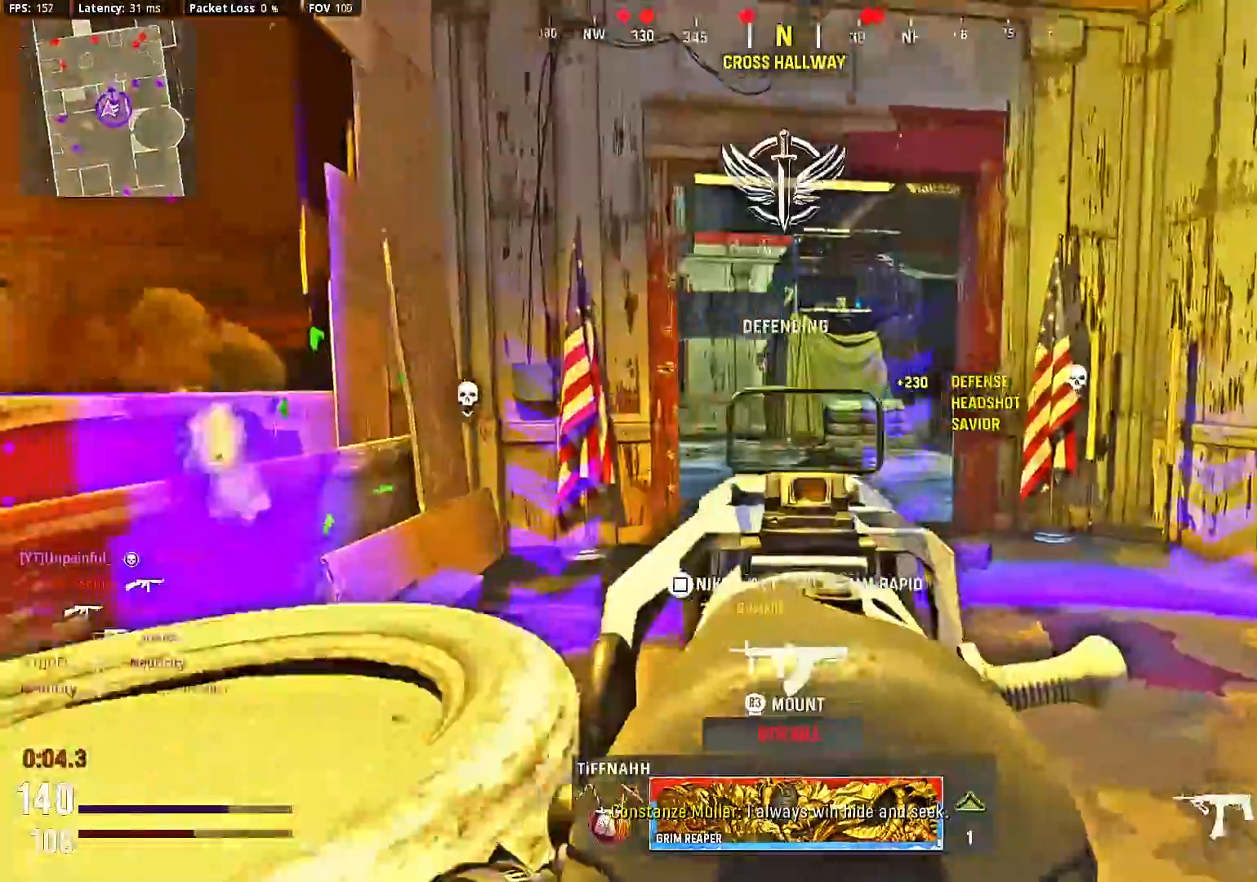
{"dt_ms": 500, "buttons": [], "right_stick": "center", "events": [[133, "L2", "up"], [267, "right_stick", "left"], [367, "right_stick", "center"]]}
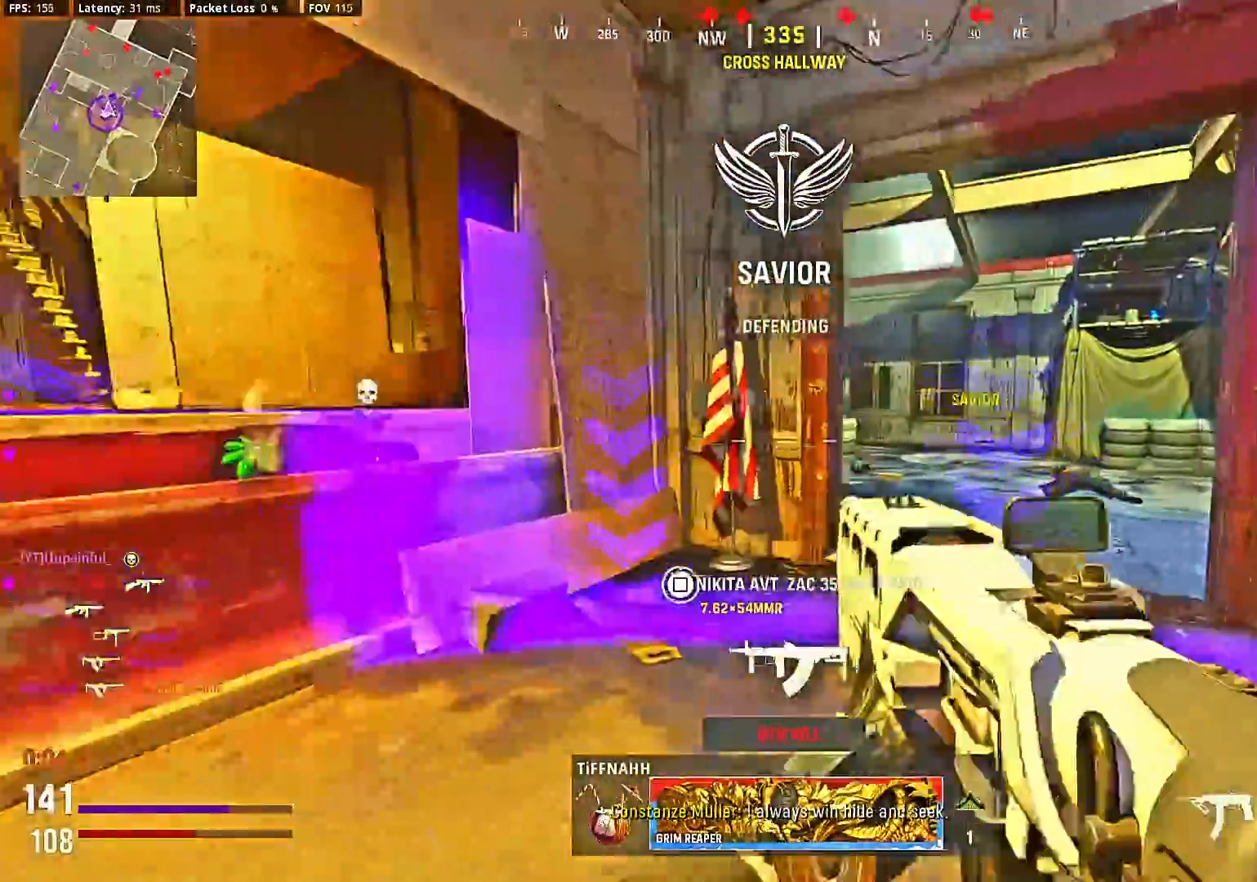
{"dt_ms": 500, "buttons": ["L2"], "right_stick": "center", "events": [[167, "L2", "down"]]}
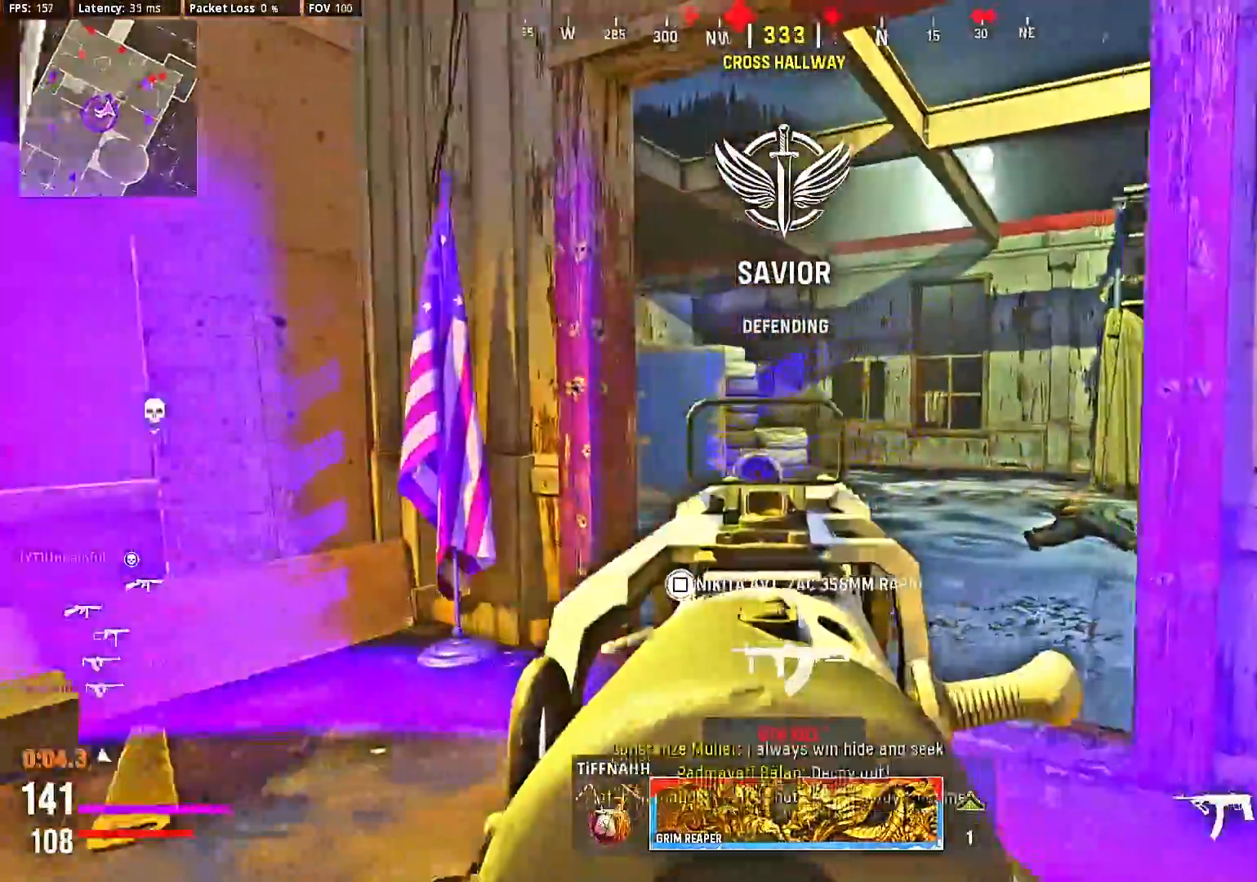
{"dt_ms": 500, "buttons": ["L2"], "right_stick": "left", "events": [[233, "right_stick", "left"], [367, "right_stick", "right"], [500, "right_stick", "left"]]}
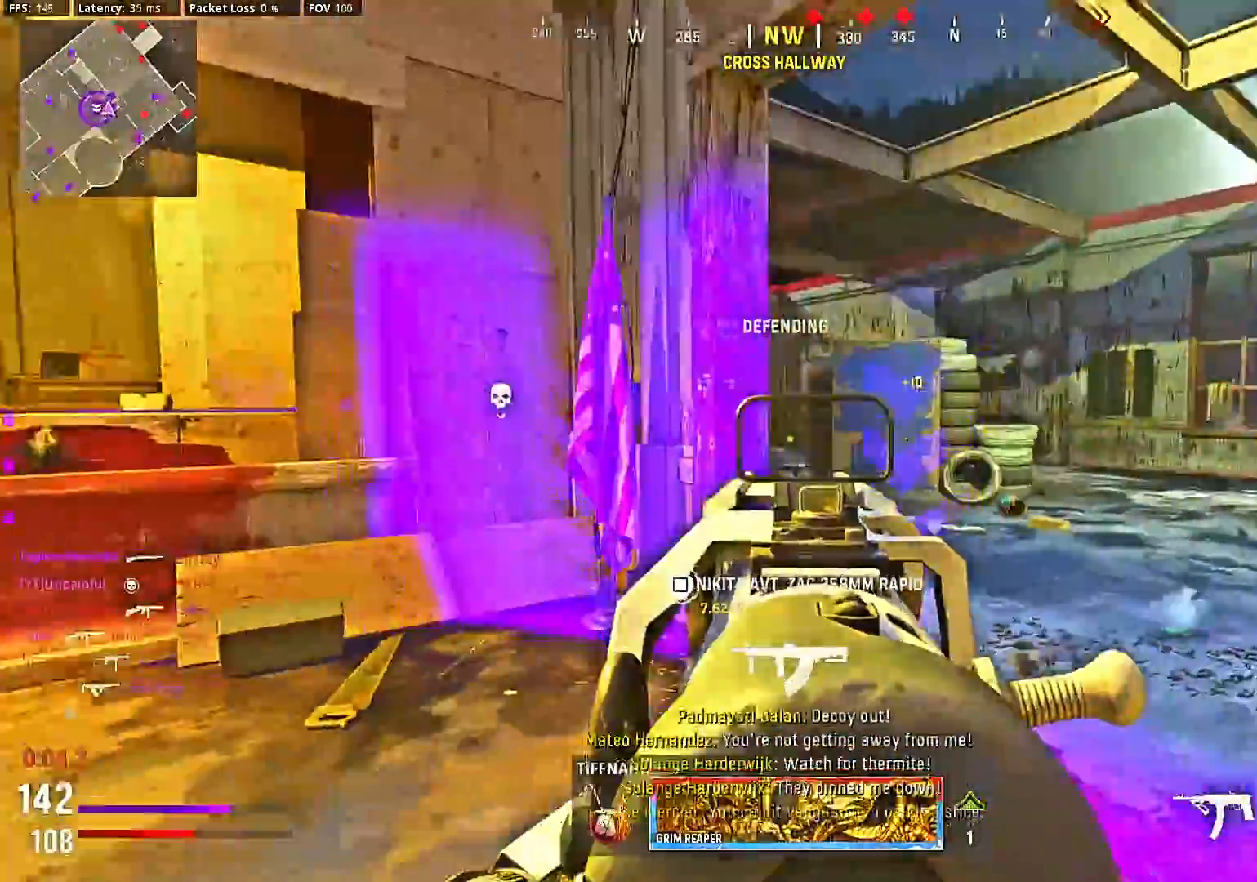
{"dt_ms": 500, "buttons": ["L2"], "right_stick": "center", "events": [[67, "right_stick", "right"], [167, "right_stick", "center"]]}
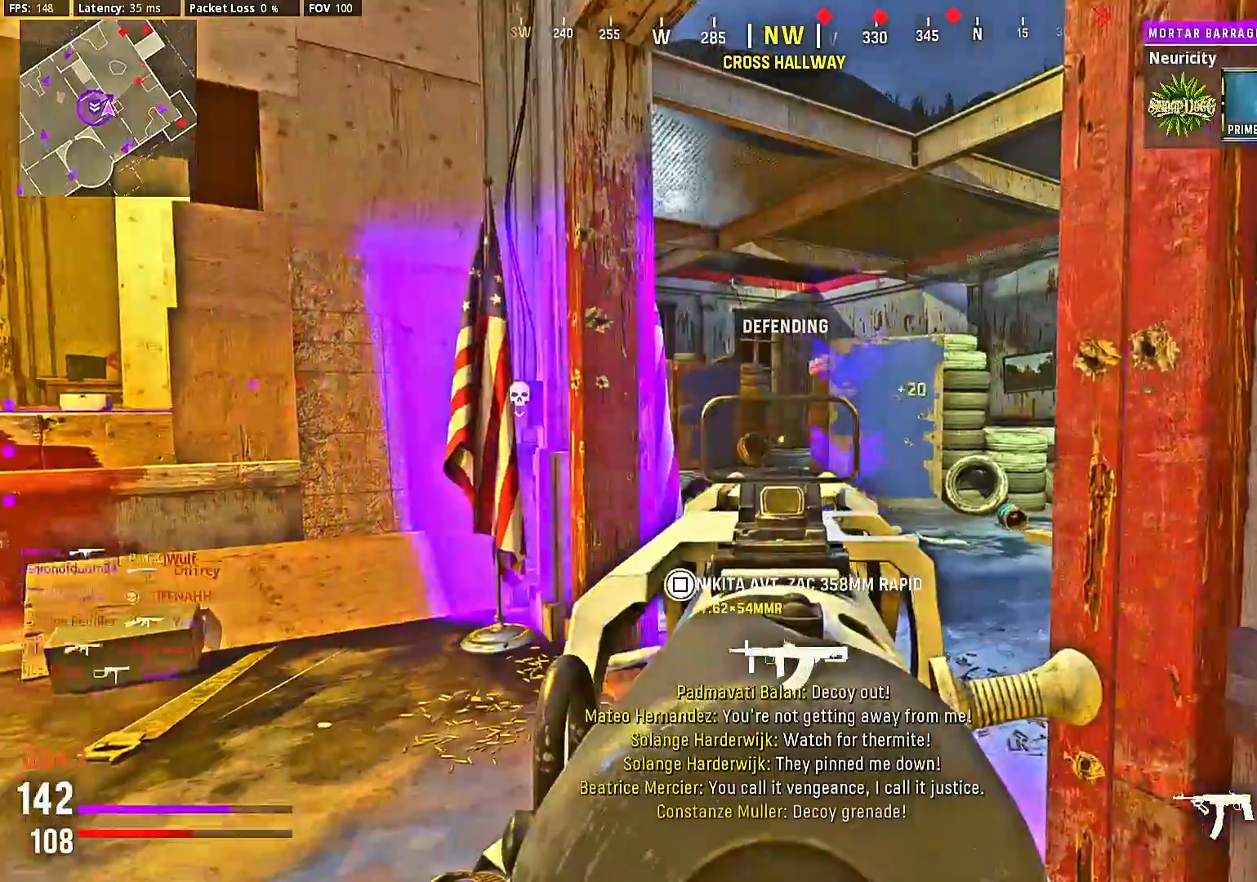
{"dt_ms": 500, "buttons": ["L2"], "right_stick": "center", "events": [[67, "right_stick", "right"], [200, "right_stick", "center"]]}
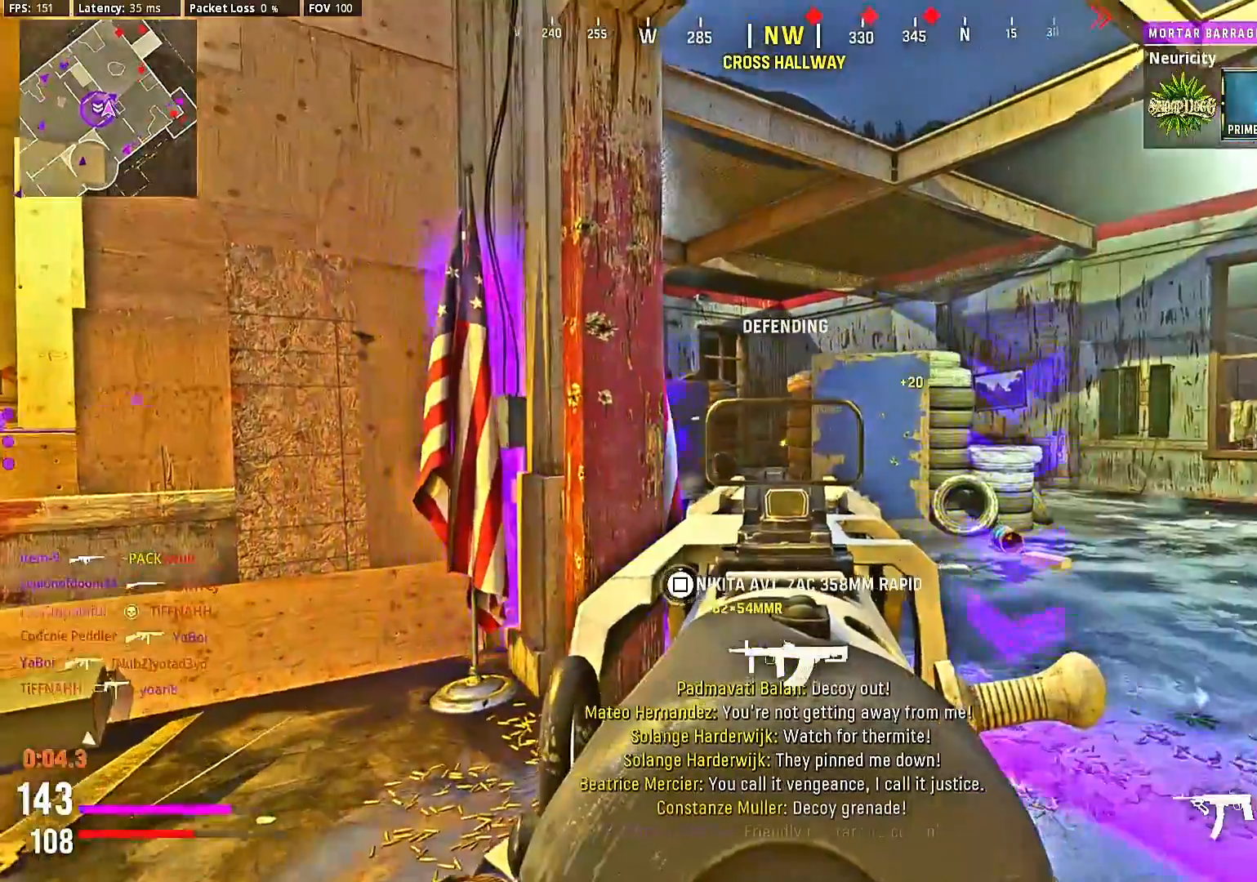
{"dt_ms": 500, "buttons": [], "right_stick": "right", "events": [[400, "right_stick", "right"], [467, "L2", "up"]]}
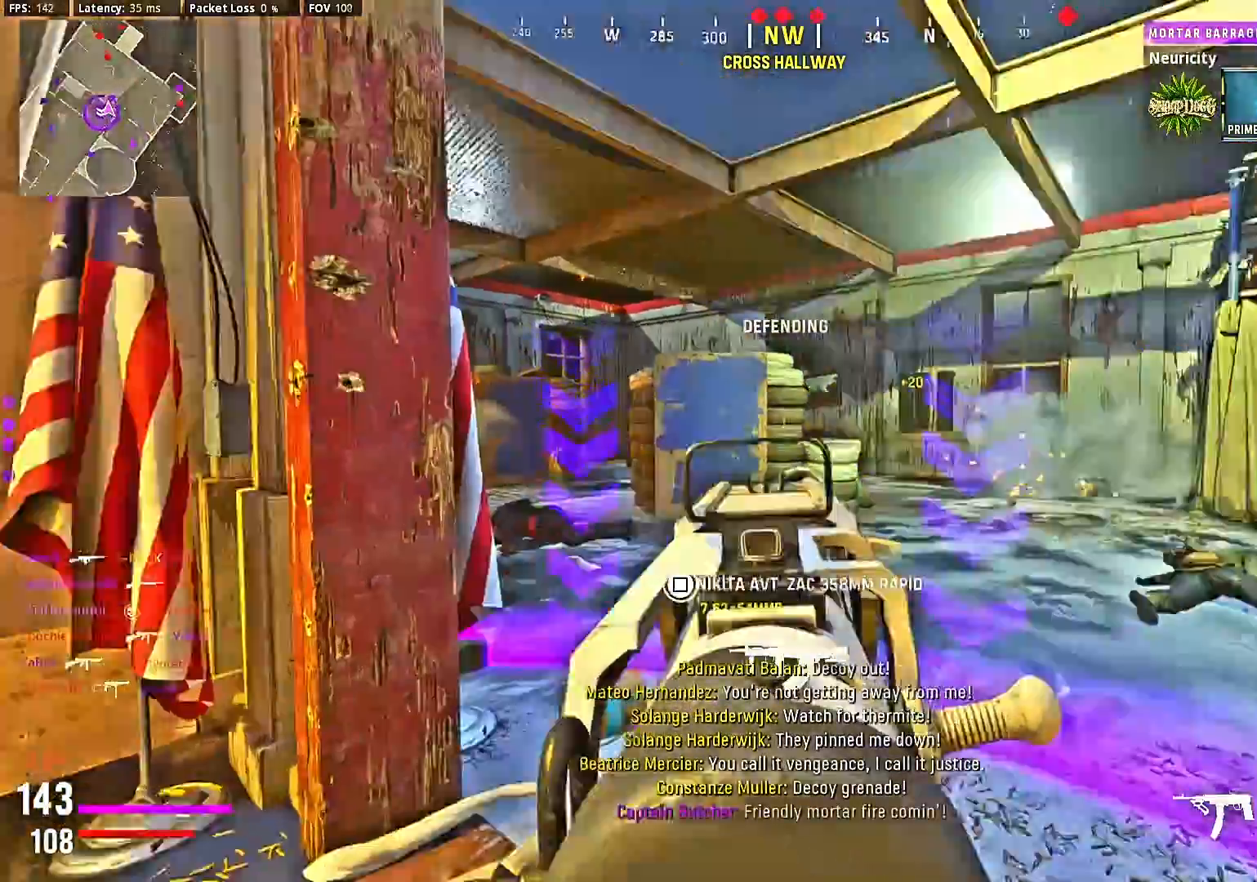
{"dt_ms": 500, "buttons": [], "right_stick": "center", "events": [[467, "right_stick", "center"]]}
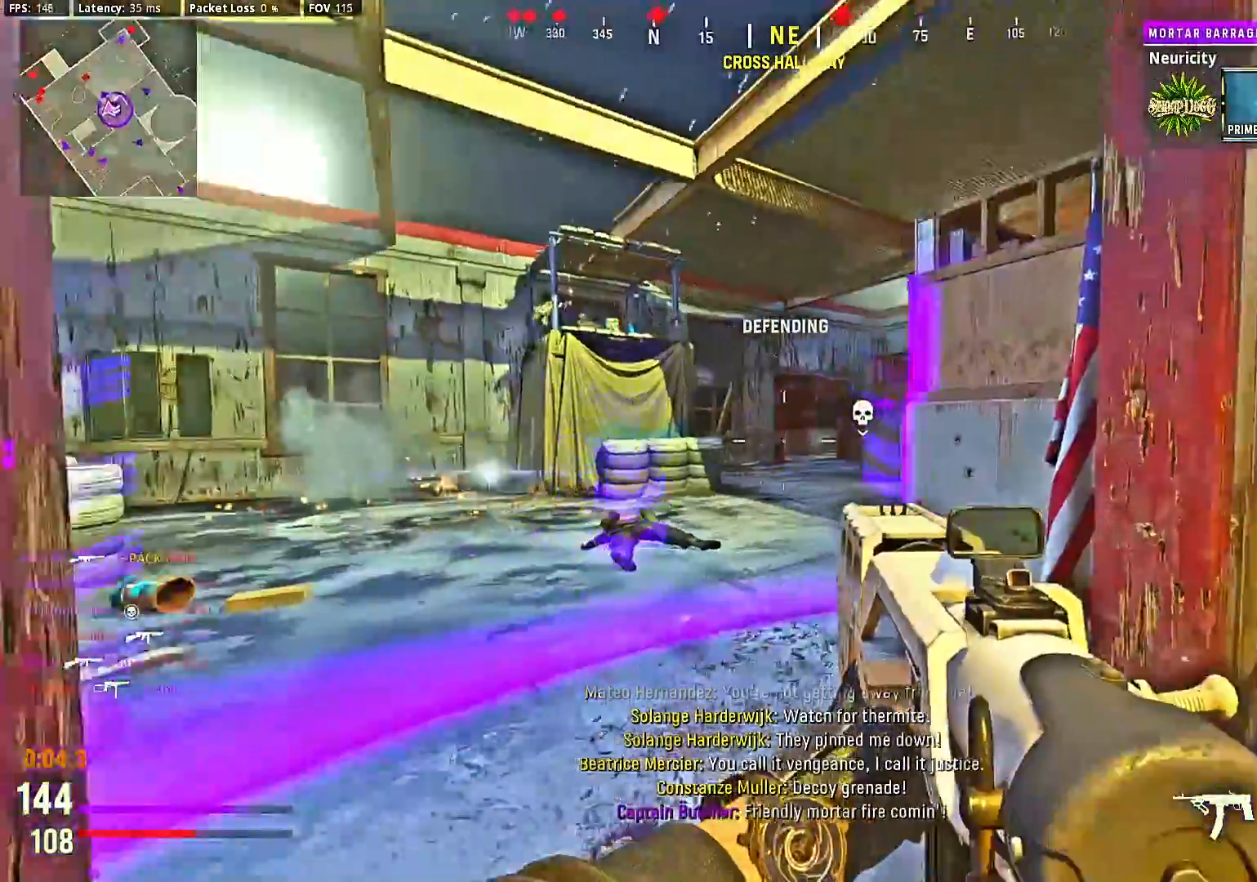
{"dt_ms": 500, "buttons": ["L2"], "right_stick": "center", "events": [[200, "L2", "down"]]}
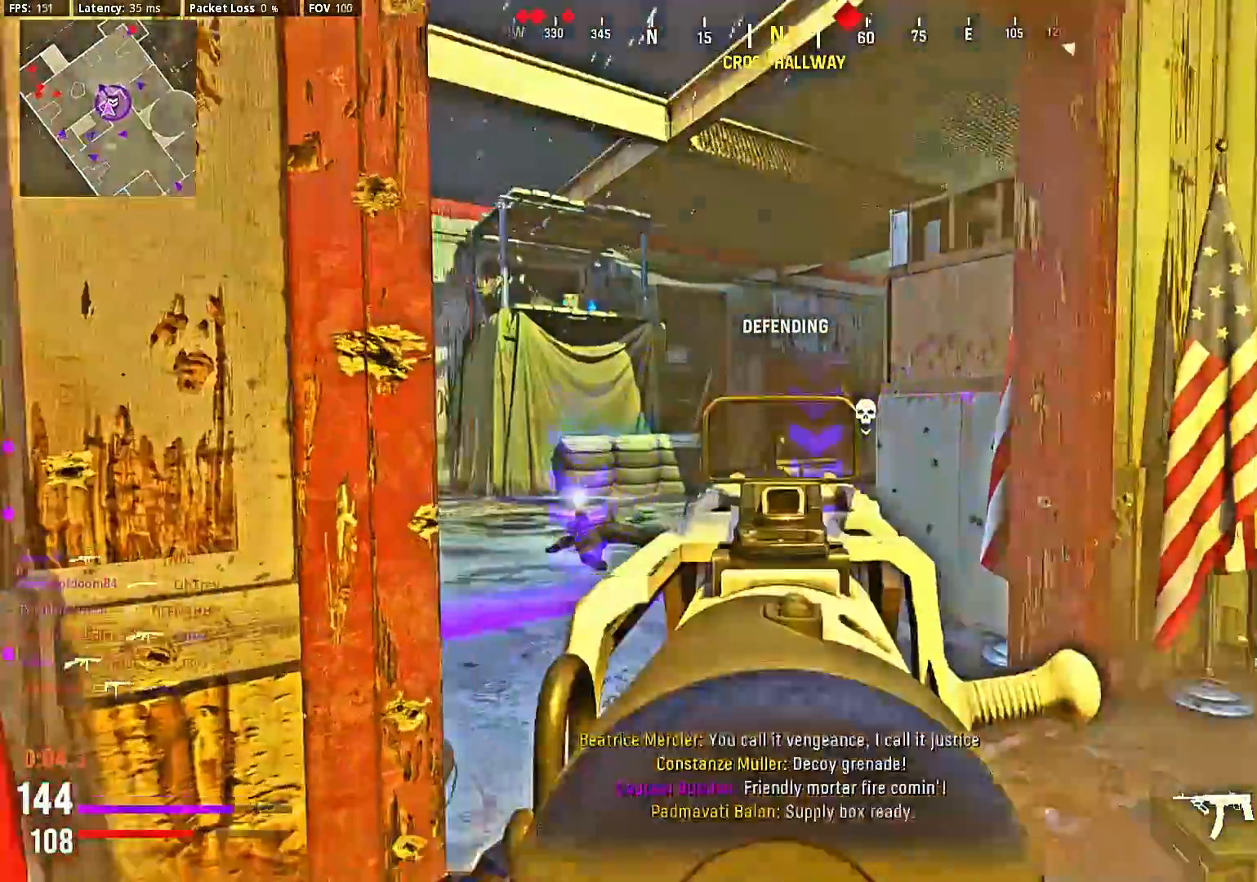
{"dt_ms": 500, "buttons": ["L2"], "right_stick": "center", "events": [[33, "L2", "up"], [167, "right_stick", "left"], [400, "L2", "down"], [400, "right_stick", "center"]]}
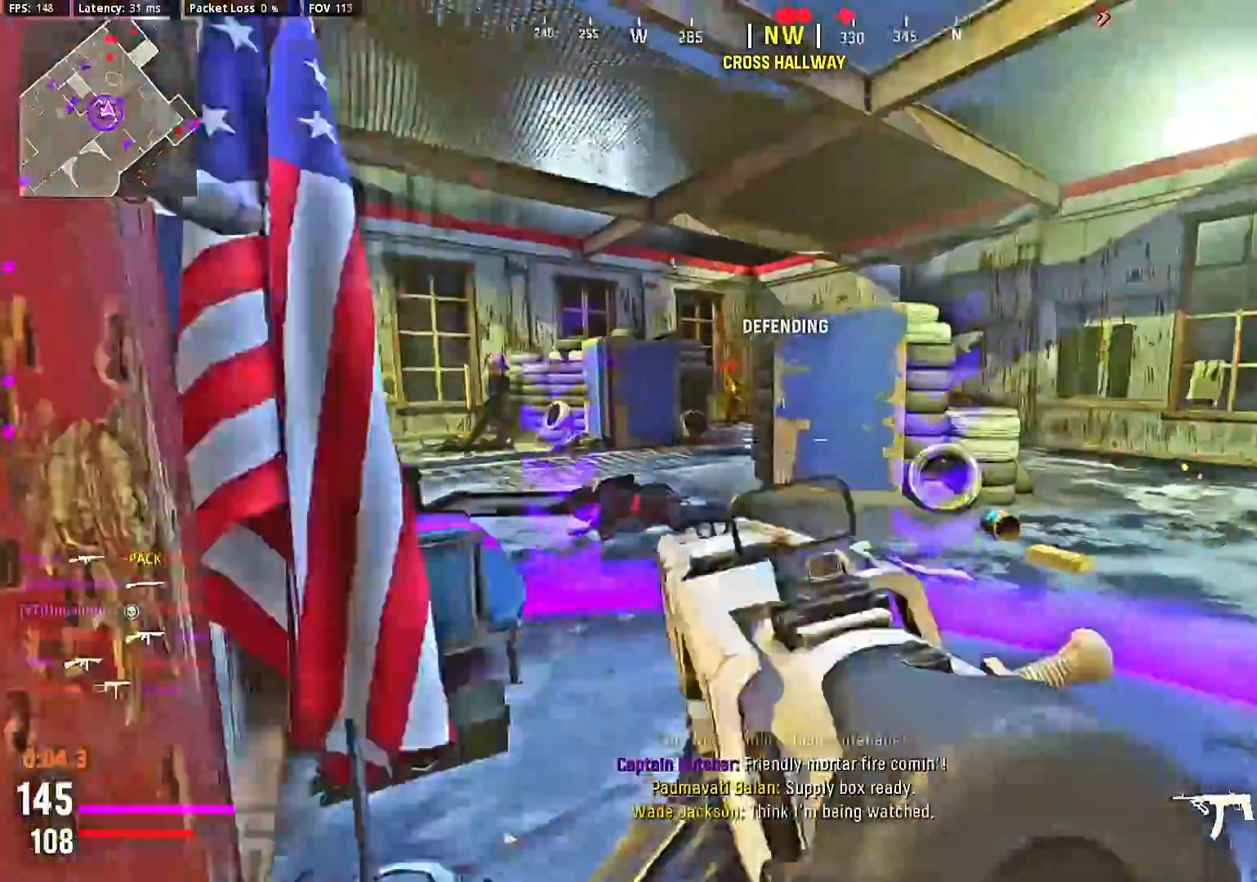
{"dt_ms": 1000, "buttons": ["L2", "R2"], "right_stick": "right"}